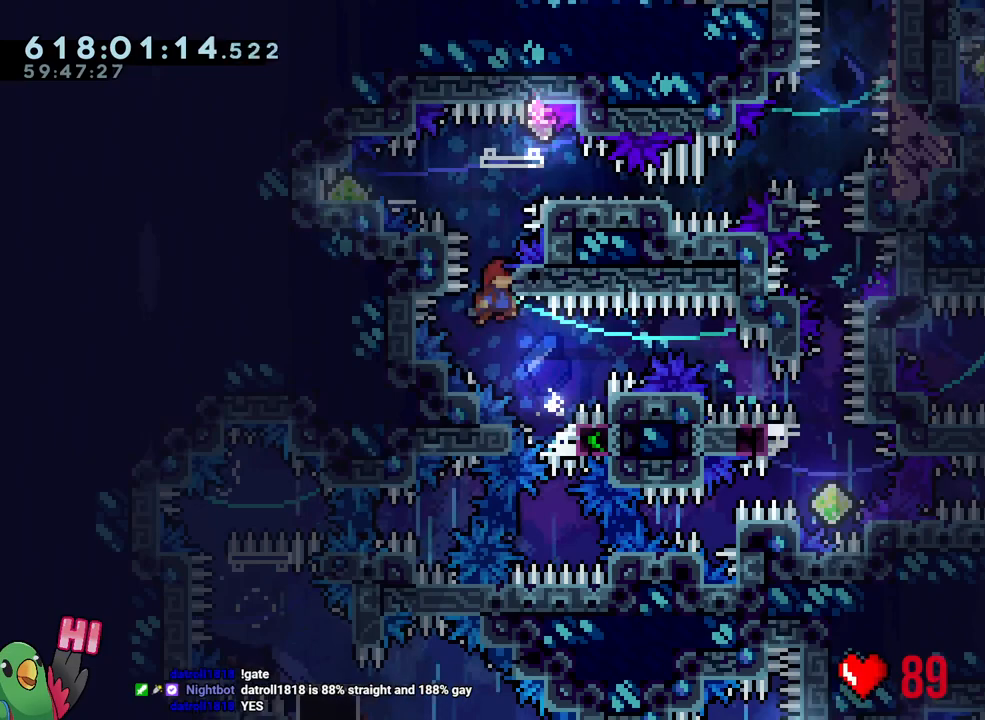
Gameplay with a controller (Nintendo layout); each line is a JSON object with the inputs held at the frame after it. "events" lists button and stick changes between this image and that frame as [ms after this image, input, new state], when the widget could be followed in between. Not read: L3 R3.
{"buttons": ["B", "L2", "R1"], "left_stick": "center", "right_stick": "center", "events": [[100, "left_stick", "center"], [133, "L2", "down"], [317, "B", "up"], [417, "B", "down"]]}
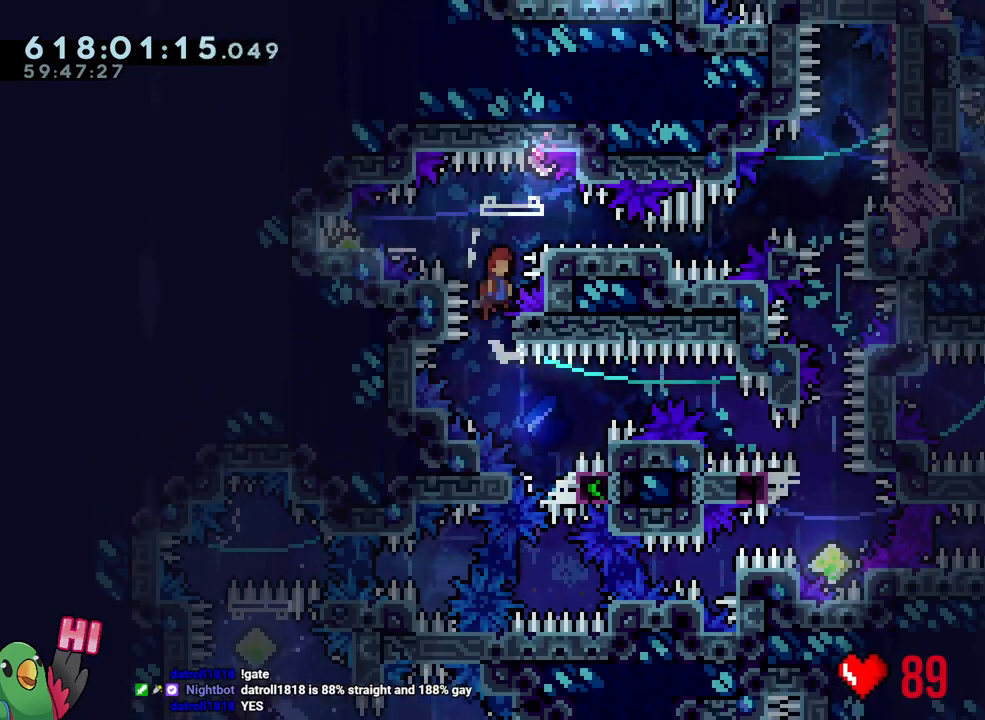
{"buttons": ["B", "L2", "R1"], "left_stick": "down-right", "right_stick": "center", "events": [[217, "left_stick", "left"], [233, "Y", "down"], [317, "Y", "up"], [333, "B", "up"], [383, "B", "down"], [417, "left_stick", "down-right"]]}
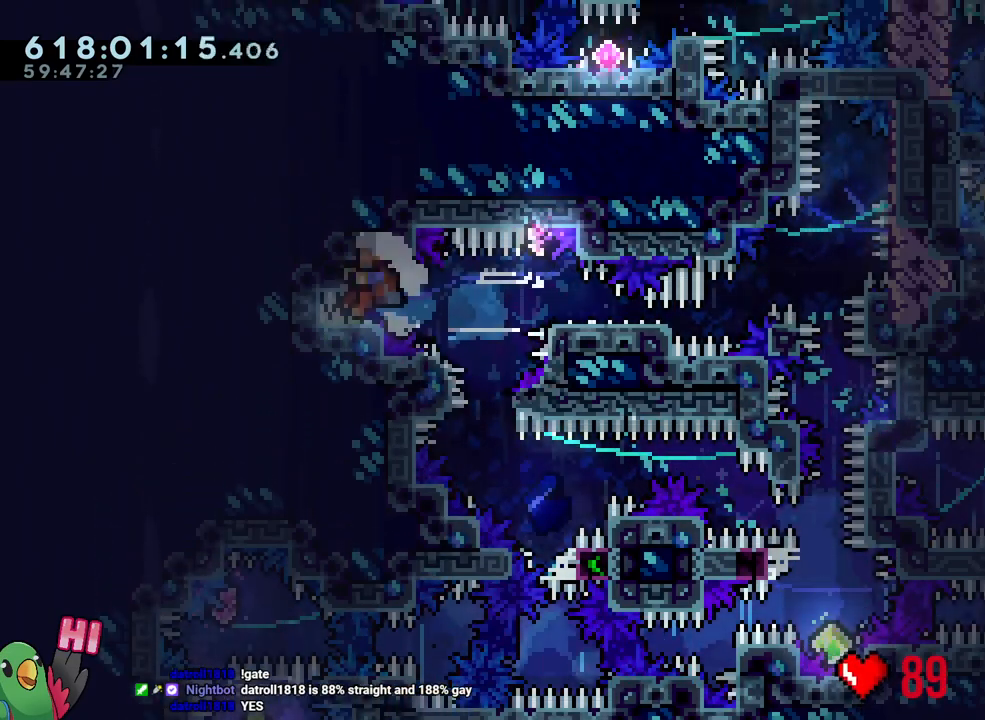
{"buttons": ["B"], "left_stick": "center", "right_stick": "center", "events": [[67, "Y", "down"], [150, "Y", "up"], [233, "left_stick", "center"], [317, "L2", "up"], [317, "R1", "up"], [333, "B", "up"], [483, "B", "down"]]}
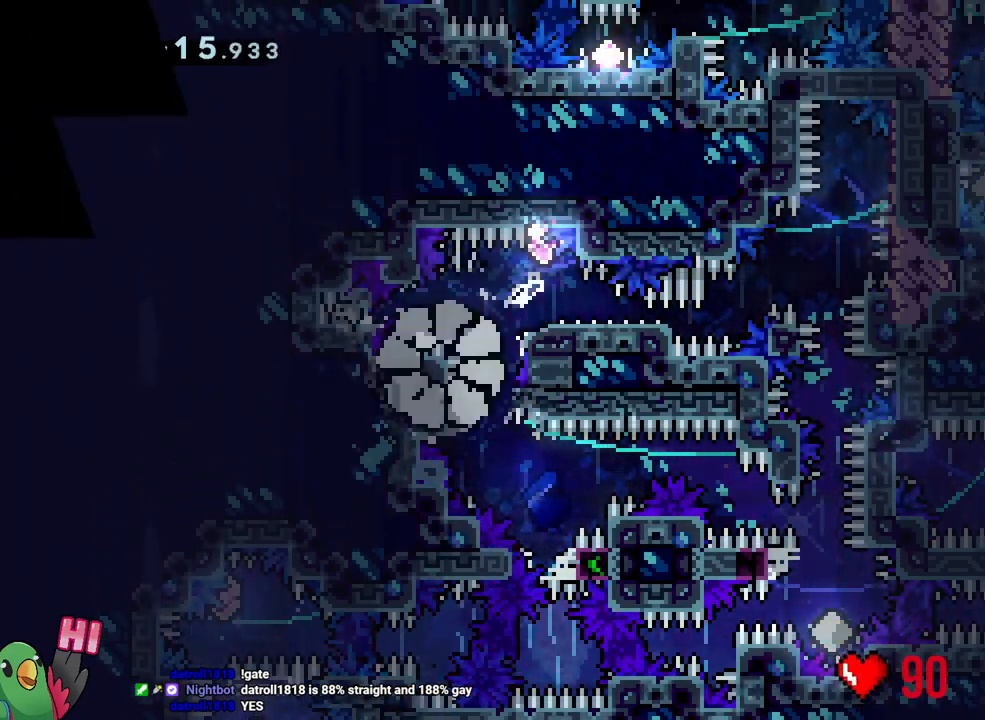
{"buttons": ["L2", "R1"], "left_stick": "center", "right_stick": "center", "events": [[67, "B", "up"], [117, "R1", "down"], [200, "B", "down"], [250, "L2", "down"], [300, "B", "up"], [383, "B", "down"], [500, "B", "up"]]}
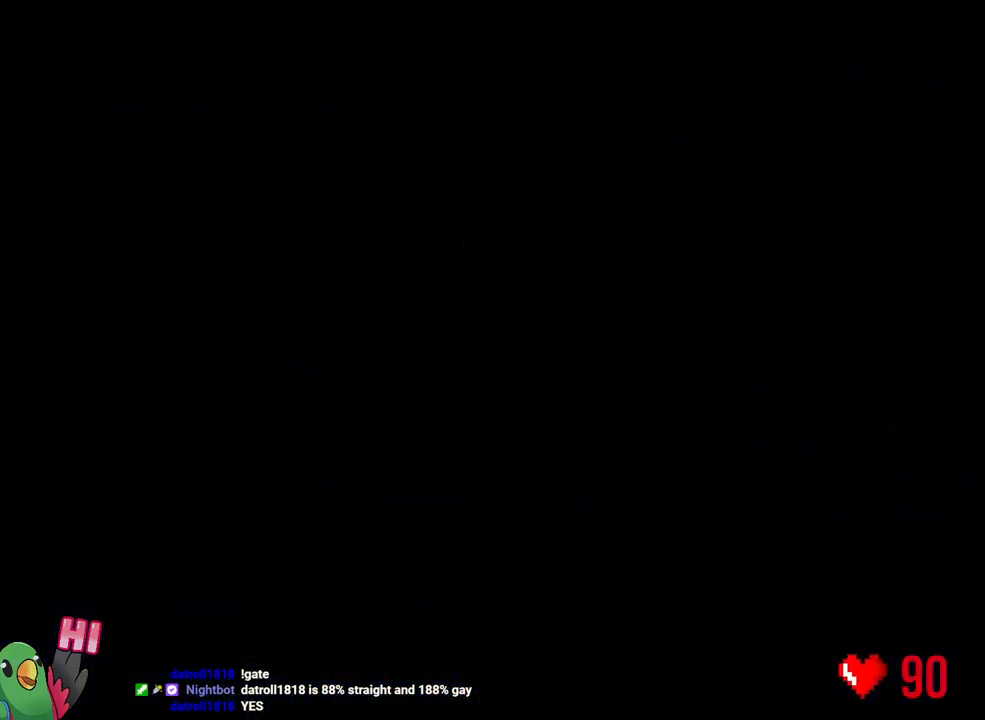
{"buttons": ["L2"], "left_stick": "center", "right_stick": "center", "events": [[50, "R1", "up"]]}
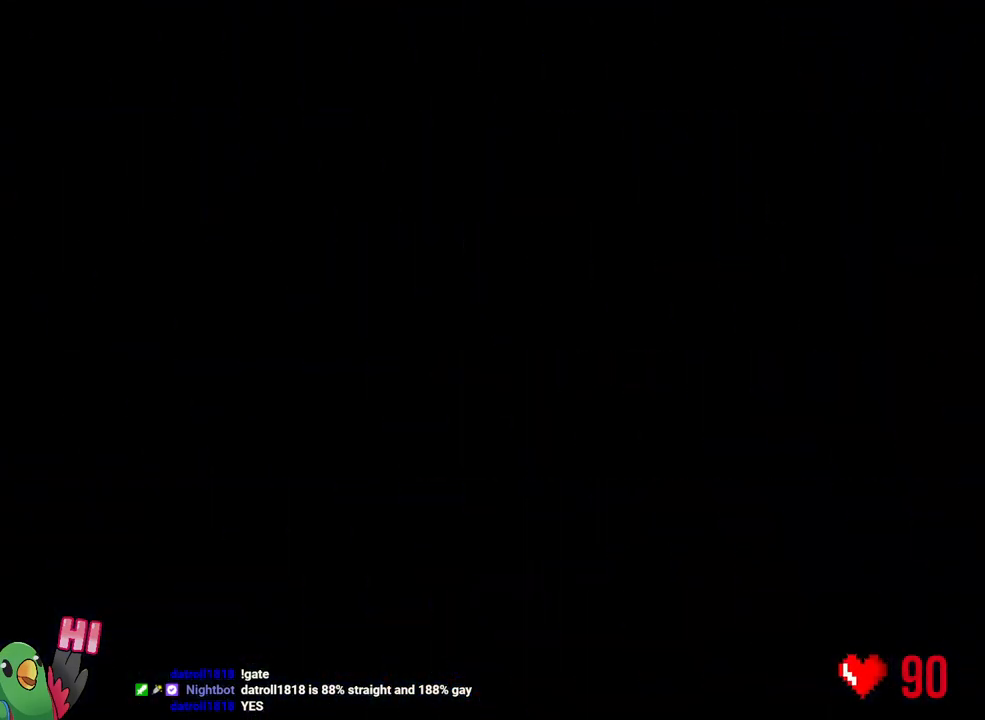
{"buttons": ["L2"], "left_stick": "right", "right_stick": "center", "events": [[467, "left_stick", "right"]]}
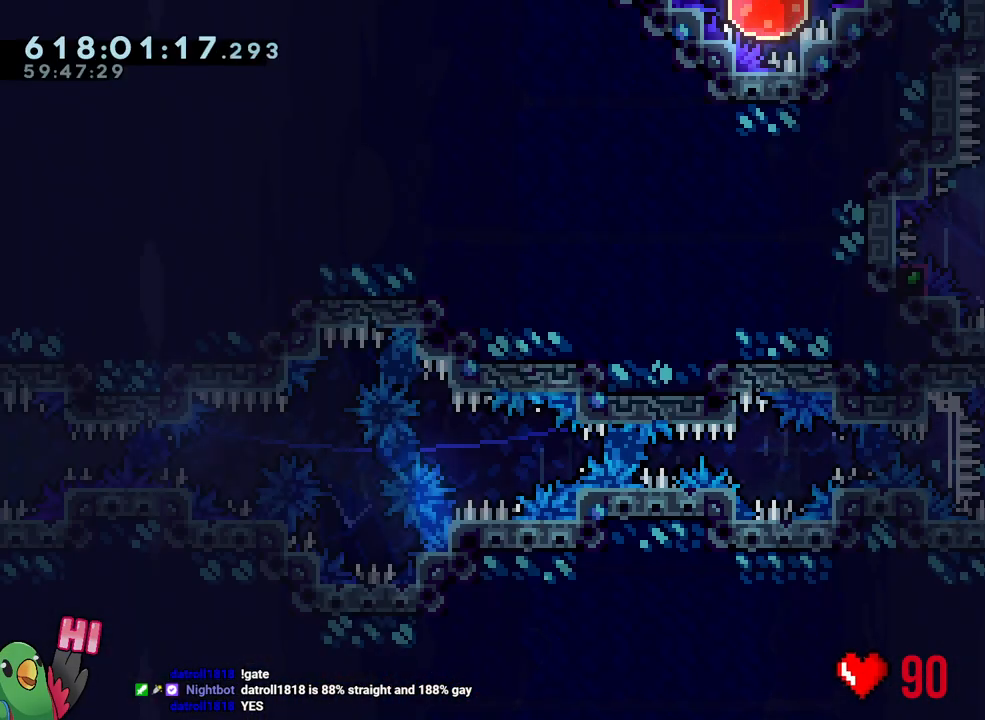
{"buttons": [], "left_stick": "center", "right_stick": "center", "events": [[17, "Y", "down"], [17, "left_stick", "up-right"], [150, "Y", "up"], [183, "R2", "down"], [183, "left_stick", "up-left"], [233, "R2", "up"], [317, "left_stick", "center"], [333, "L2", "up"]]}
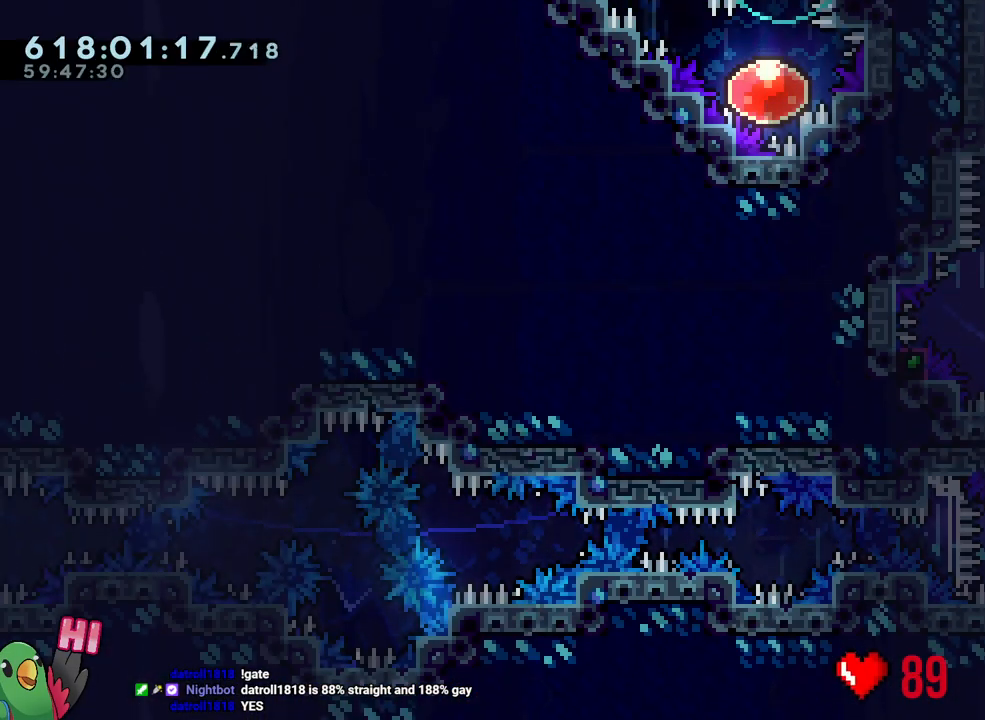
{"buttons": ["B", "L1"], "left_stick": "center", "right_stick": "center", "events": [[17, "B", "down"], [50, "right_stick", "up-left"], [183, "right_stick", "center"], [367, "L1", "down"]]}
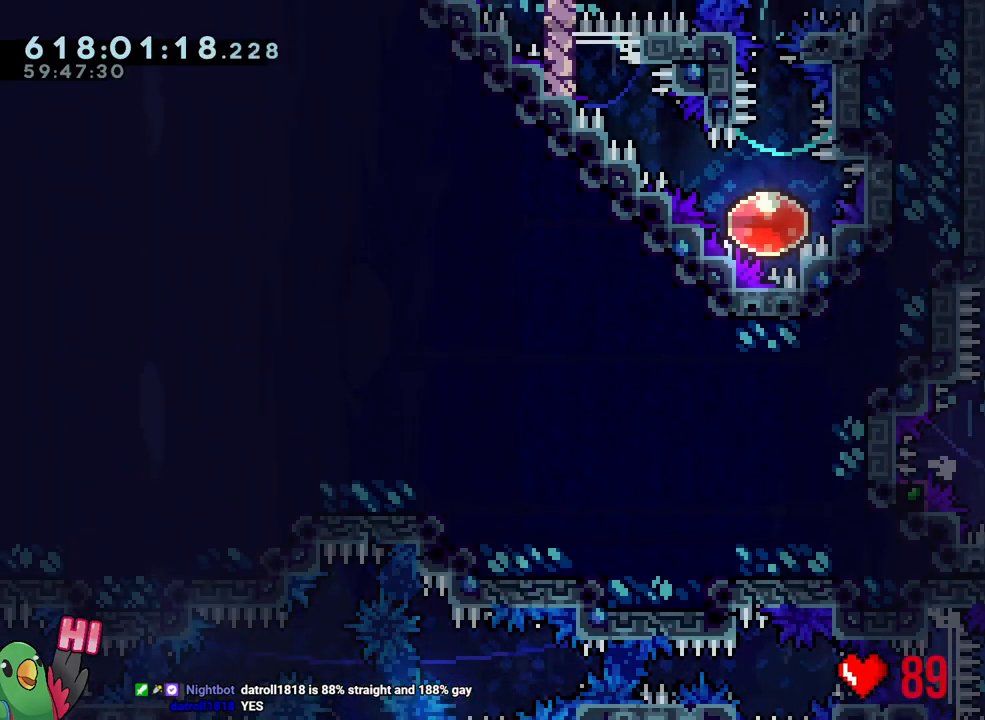
{"buttons": ["R1"], "left_stick": "right", "right_stick": "center", "events": [[17, "R1", "down"], [117, "L1", "up"], [150, "left_stick", "right"], [200, "B", "up"]]}
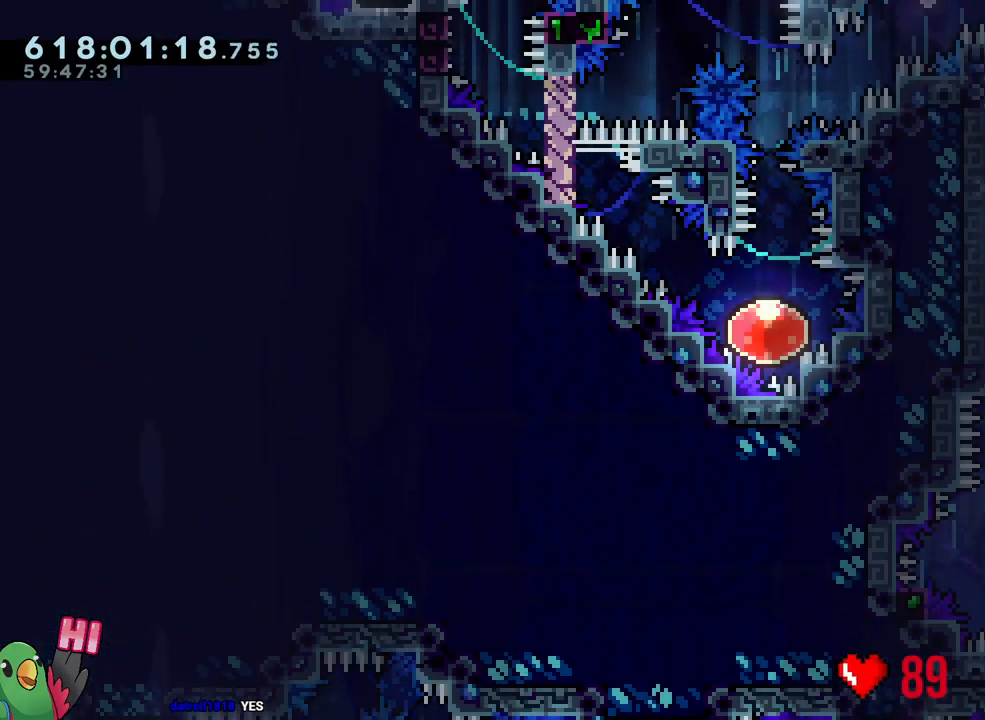
{"buttons": ["L1", "R1"], "left_stick": "right", "right_stick": "center", "events": [[200, "Y", "down"], [317, "B", "down"], [450, "L1", "down"], [450, "Y", "up"], [483, "B", "up"]]}
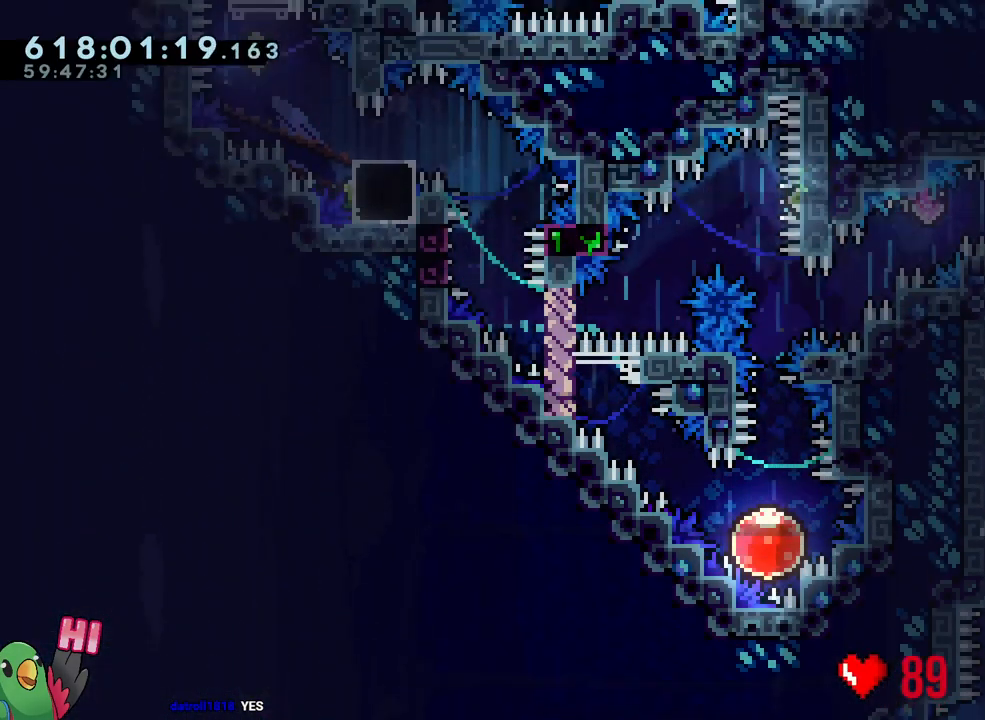
{"buttons": ["B", "L1", "R1"], "left_stick": "down-left", "right_stick": "center", "events": [[233, "Y", "down"], [233, "left_stick", "left"], [350, "Y", "up"], [417, "B", "down"], [433, "left_stick", "down-left"]]}
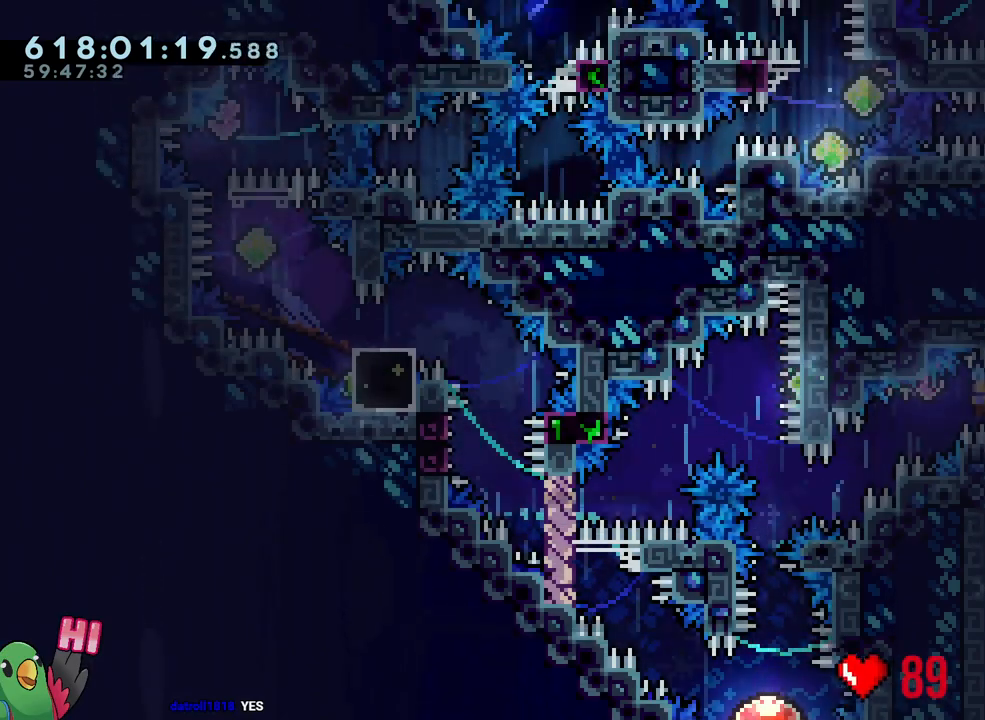
{"buttons": ["B"], "left_stick": "left", "right_stick": "center", "events": [[67, "Y", "down"], [200, "Y", "up"], [250, "left_stick", "left"], [317, "Y", "down"], [450, "Y", "up"], [483, "L1", "up"], [483, "R1", "up"]]}
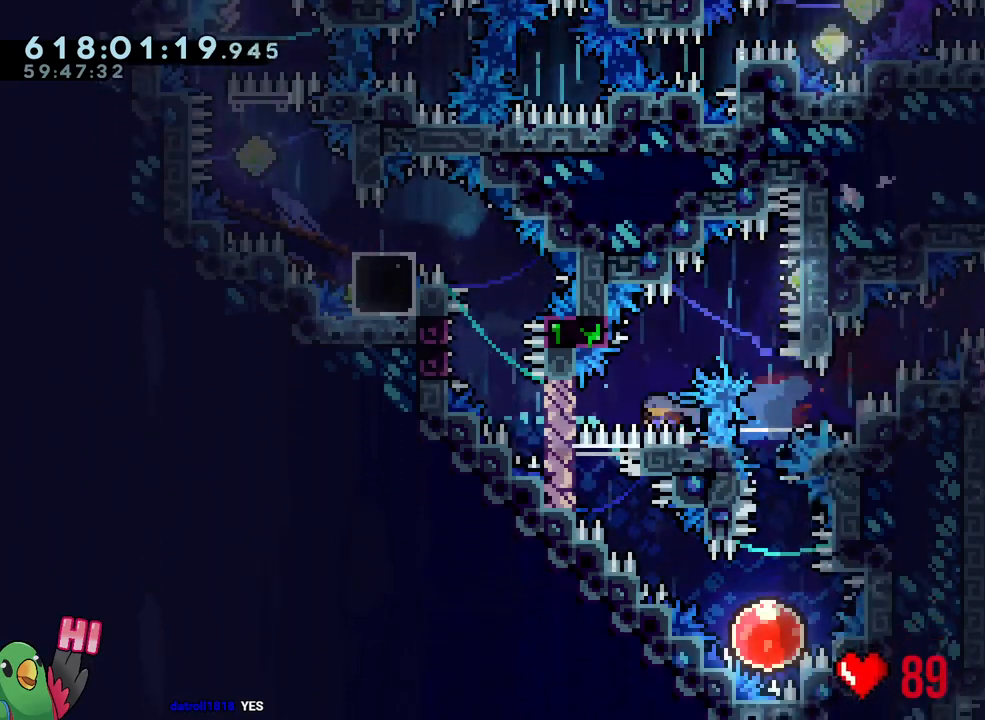
{"buttons": ["L1"], "left_stick": "down-right", "right_stick": "center", "events": [[33, "B", "up"], [33, "left_stick", "center"], [100, "left_stick", "down-right"], [200, "L1", "down"]]}
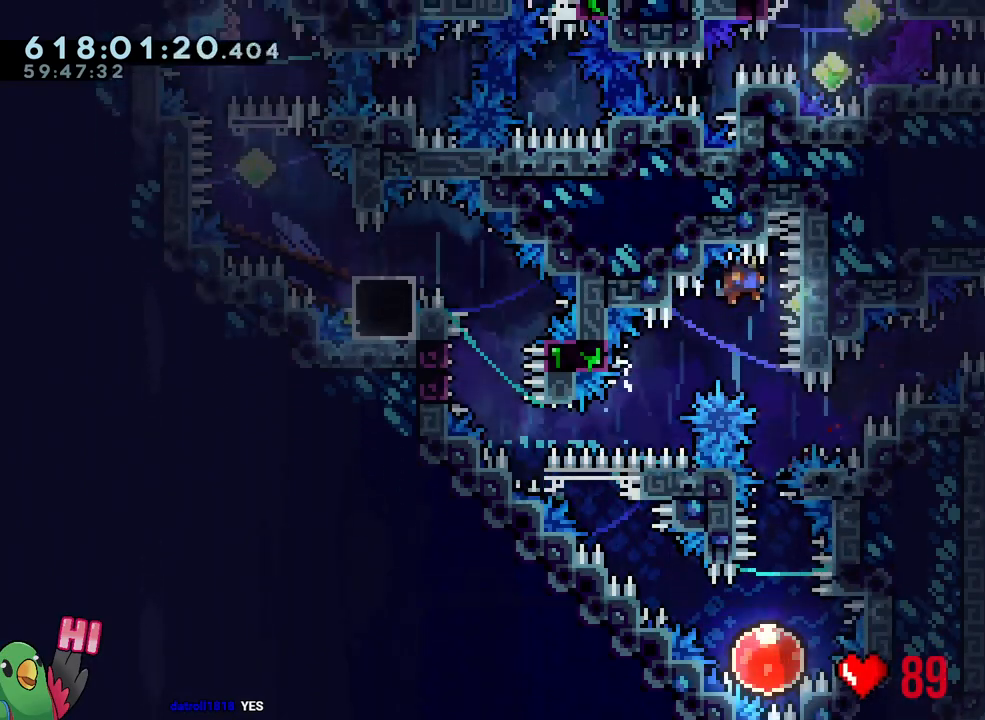
{"buttons": [], "left_stick": "center", "right_stick": "center", "events": [[67, "left_stick", "down"], [83, "L1", "up"], [117, "Y", "down"], [317, "Y", "up"], [333, "left_stick", "center"]]}
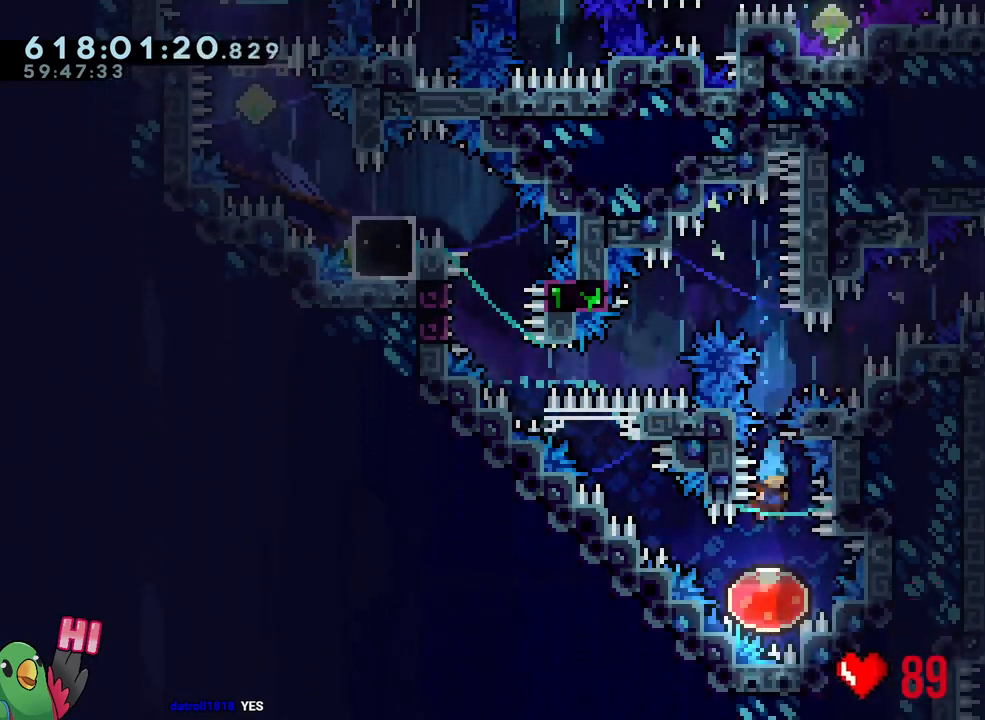
{"buttons": [], "left_stick": "up-left", "right_stick": "center", "events": [[67, "left_stick", "up-left"]]}
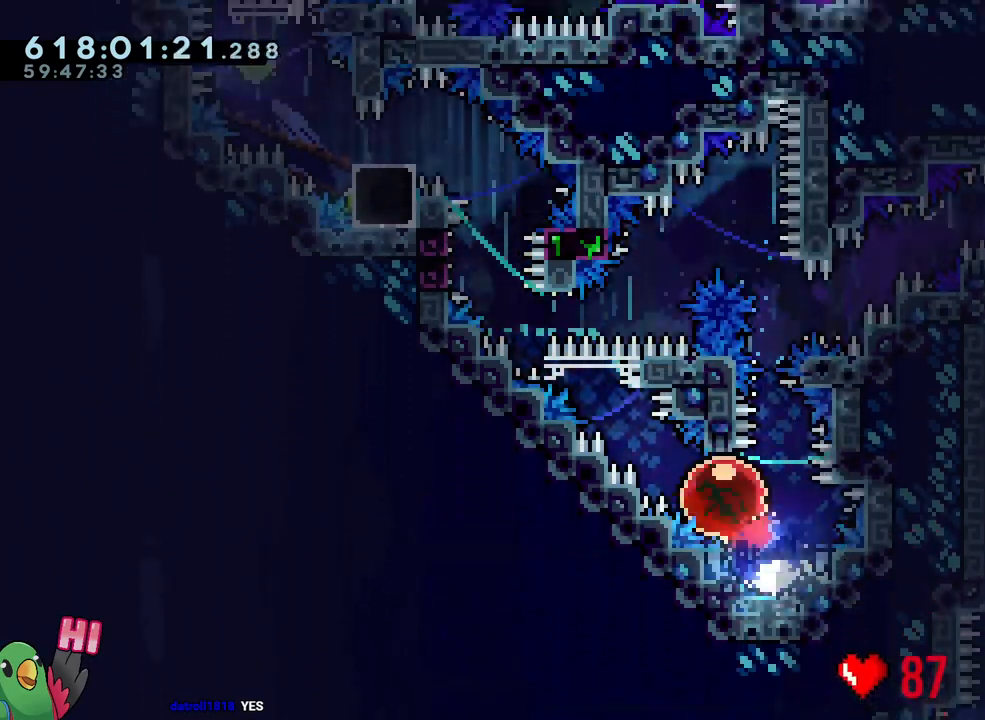
{"buttons": ["B", "L1"], "left_stick": "up-left", "right_stick": "center", "events": [[350, "B", "down"], [467, "L1", "down"]]}
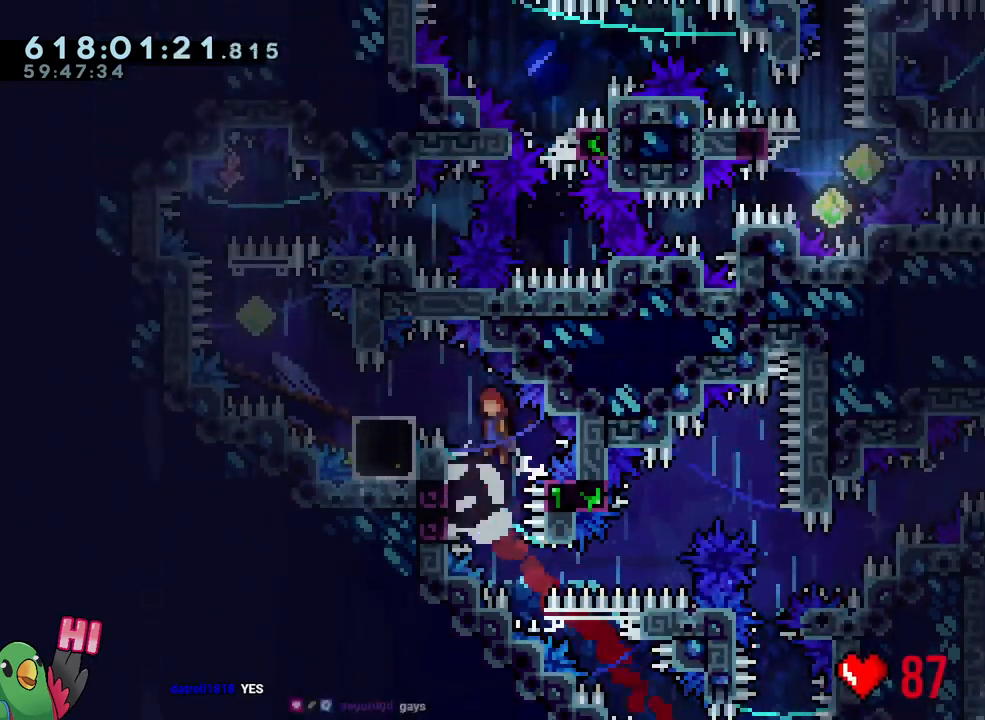
{"buttons": [], "left_stick": "center", "right_stick": "center", "events": [[50, "R1", "down"], [350, "L1", "up"], [383, "left_stick", "center"], [417, "B", "up"], [417, "R1", "up"]]}
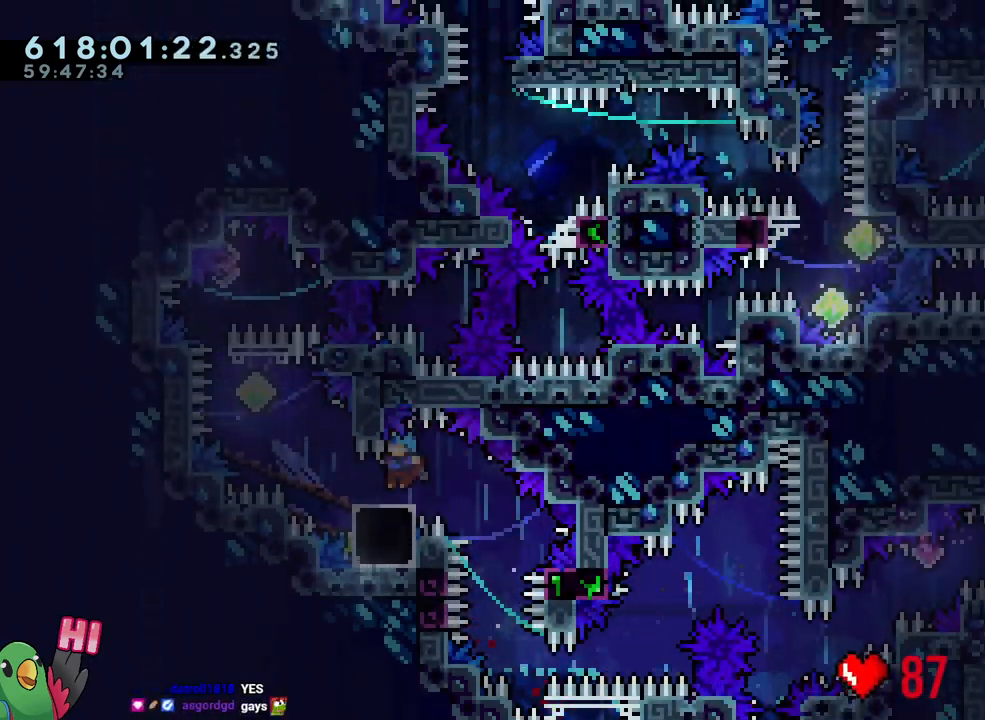
{"buttons": [], "left_stick": "center", "right_stick": "center", "events": []}
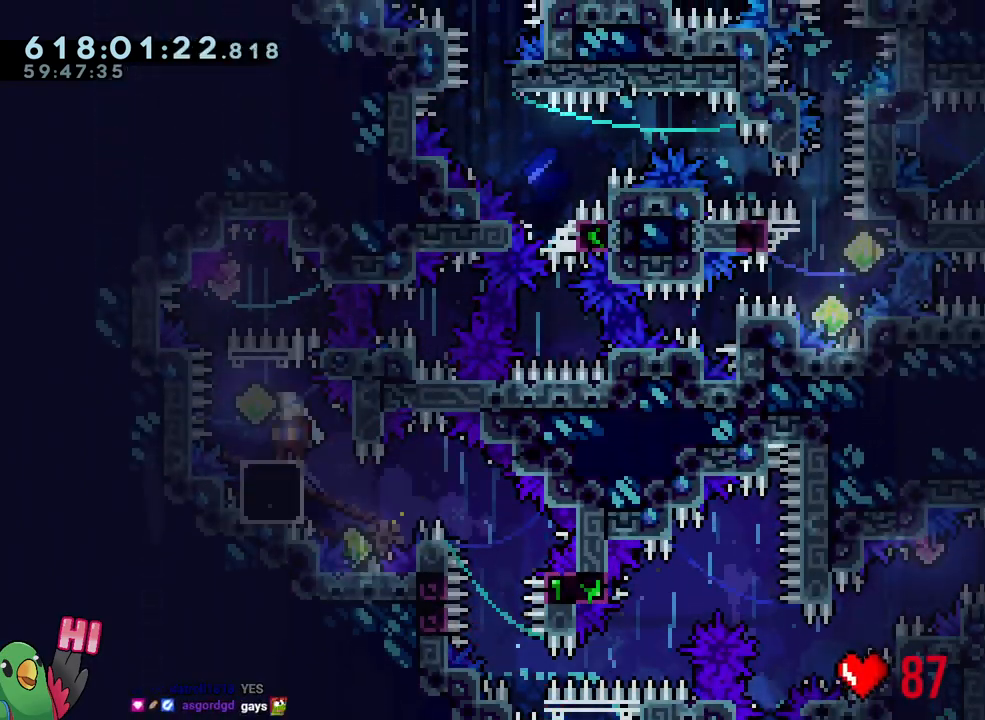
{"buttons": ["B"], "left_stick": "up-left", "right_stick": "center", "events": [[17, "Y", "down"], [150, "Y", "up"], [367, "B", "down"], [367, "left_stick", "up-left"]]}
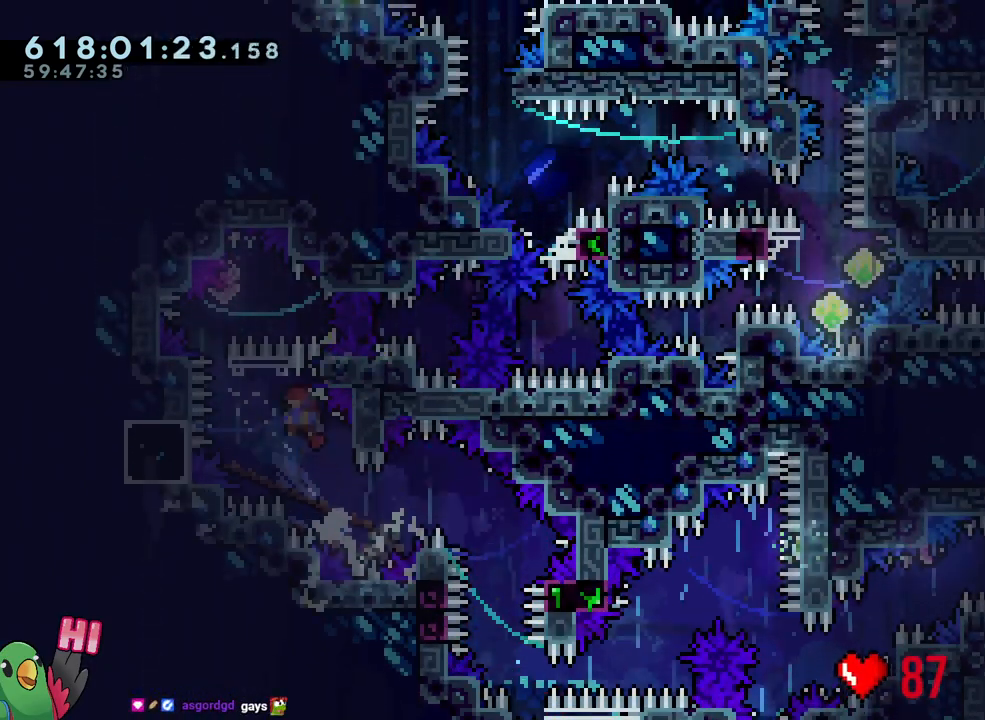
{"buttons": [], "left_stick": "center", "right_stick": "center", "events": [[133, "left_stick", "left"], [233, "left_stick", "right"], [283, "Y", "down"], [400, "Y", "up"], [400, "left_stick", "center"], [433, "B", "up"]]}
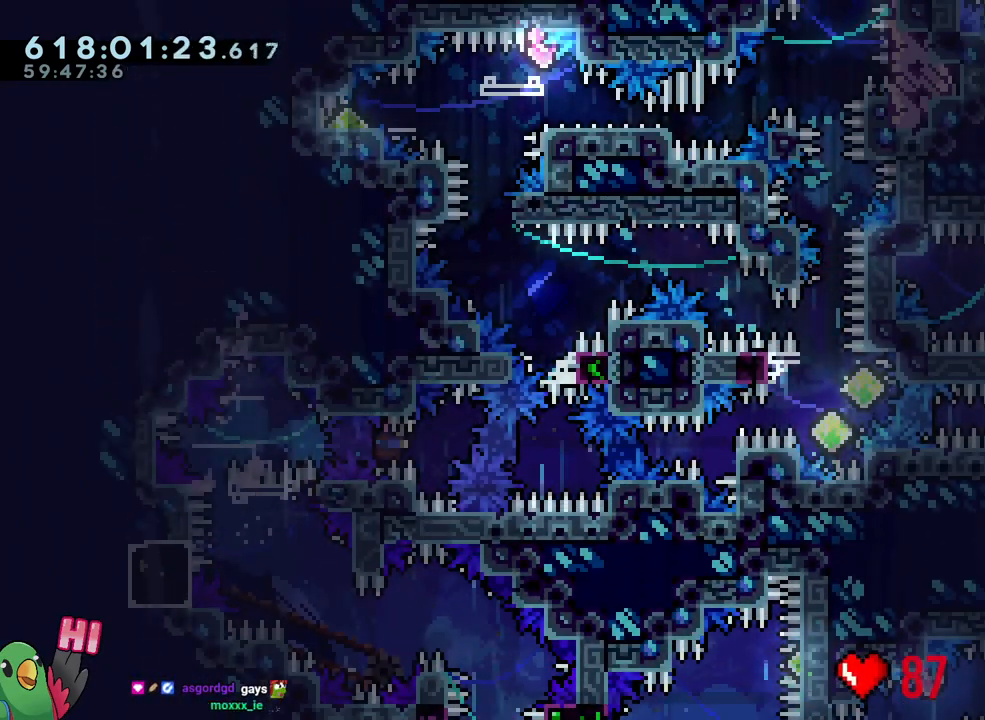
{"buttons": ["B", "R1"], "left_stick": "center", "right_stick": "center", "events": [[17, "Y", "down"], [117, "Y", "up"], [200, "L1", "down"], [267, "Y", "down"], [383, "R1", "down"], [383, "Y", "up"], [450, "B", "down"], [450, "L1", "up"]]}
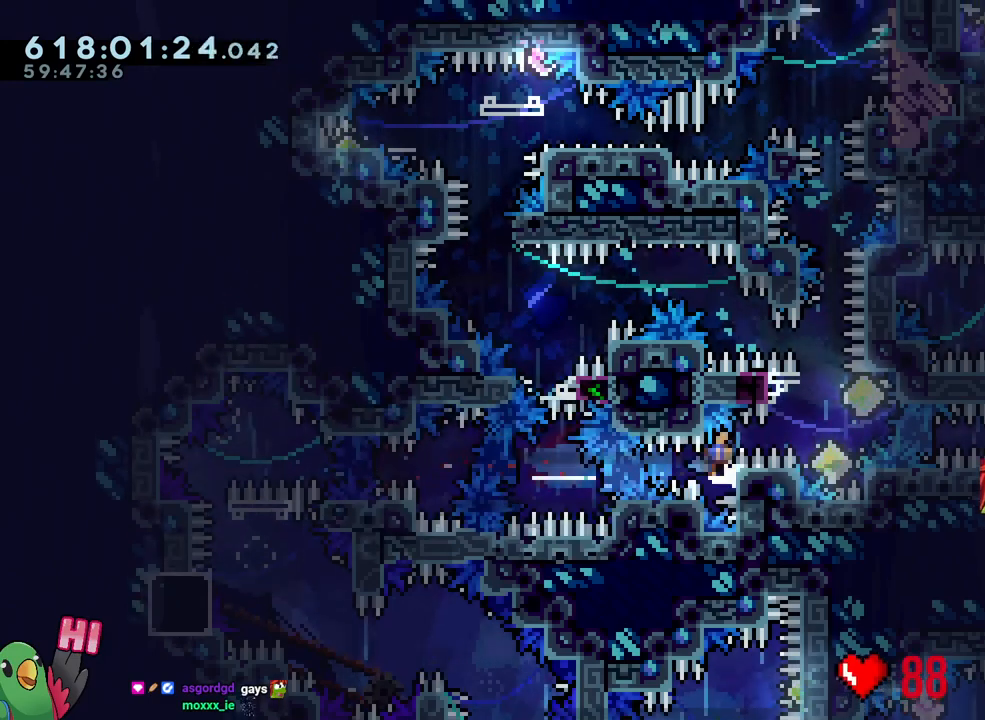
{"buttons": ["B", "L1", "R1"], "left_stick": "left", "right_stick": "center", "events": [[217, "left_stick", "left"], [333, "L1", "down"]]}
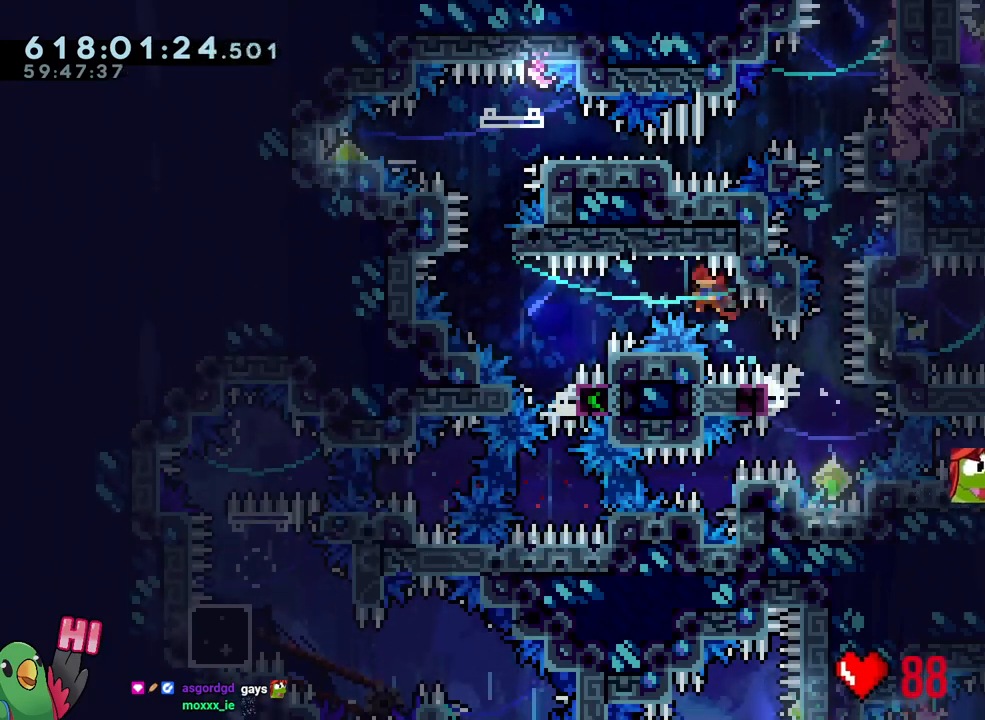
{"buttons": ["B", "R1"], "left_stick": "center", "right_stick": "center", "events": [[333, "B", "up"], [383, "L1", "up"], [433, "B", "down"], [433, "left_stick", "center"]]}
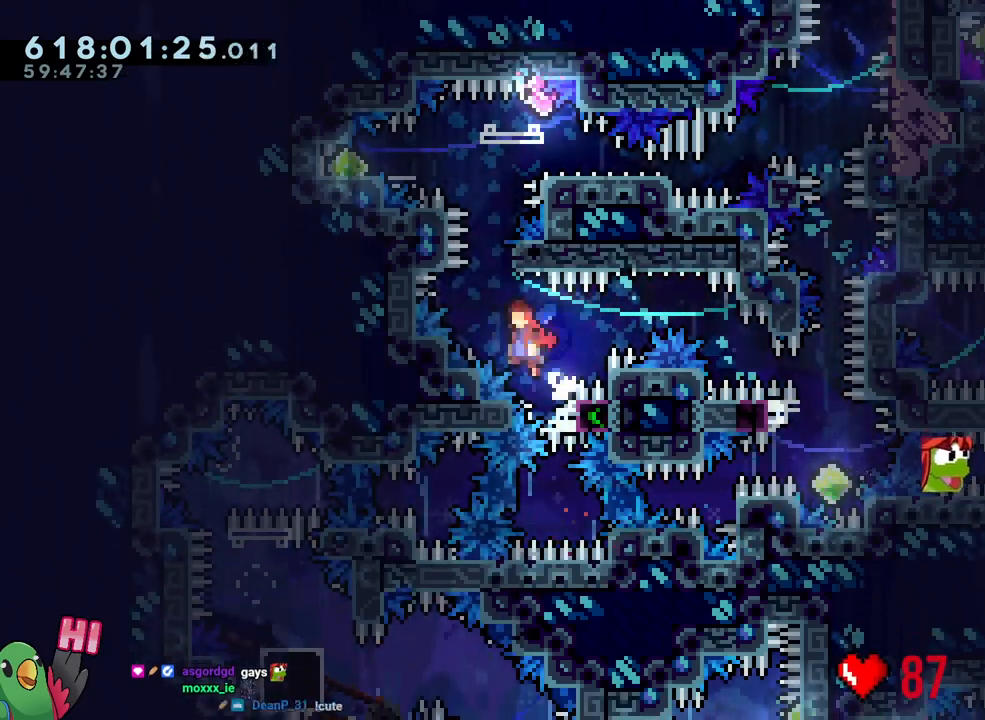
{"buttons": ["B", "L2", "R1"], "left_stick": "center", "right_stick": "center", "events": [[217, "left_stick", "right"], [333, "left_stick", "center"], [350, "L2", "down"]]}
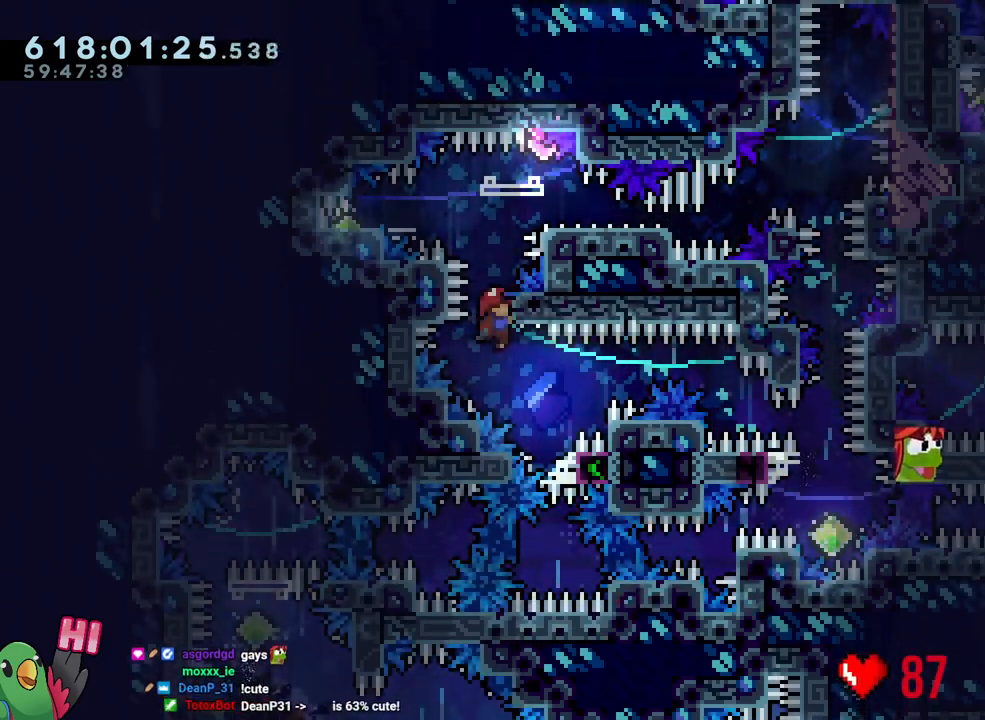
{"buttons": ["B", "Y", "L2", "R1"], "left_stick": "left", "right_stick": "center", "events": [[67, "B", "up"], [133, "B", "down"], [350, "left_stick", "left"], [417, "Y", "down"]]}
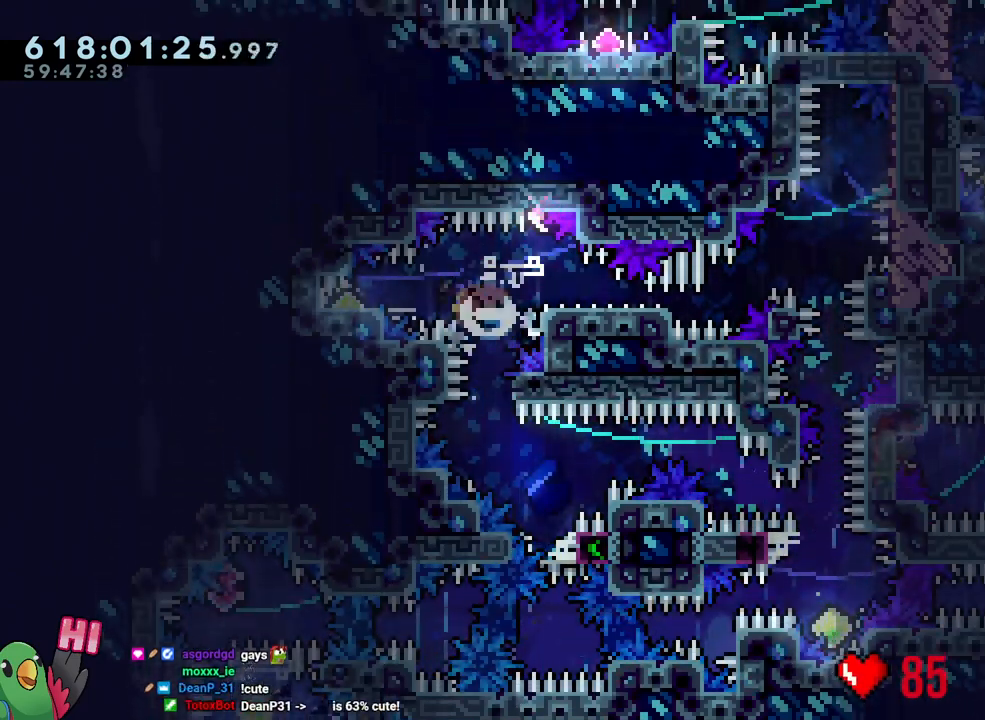
{"buttons": ["B", "L2", "R1"], "left_stick": "up-right", "right_stick": "center", "events": [[17, "Y", "up"], [67, "B", "up"], [83, "left_stick", "down-right"], [100, "B", "down"], [233, "Y", "down"], [350, "Y", "up"], [417, "left_stick", "center"], [483, "left_stick", "up-right"]]}
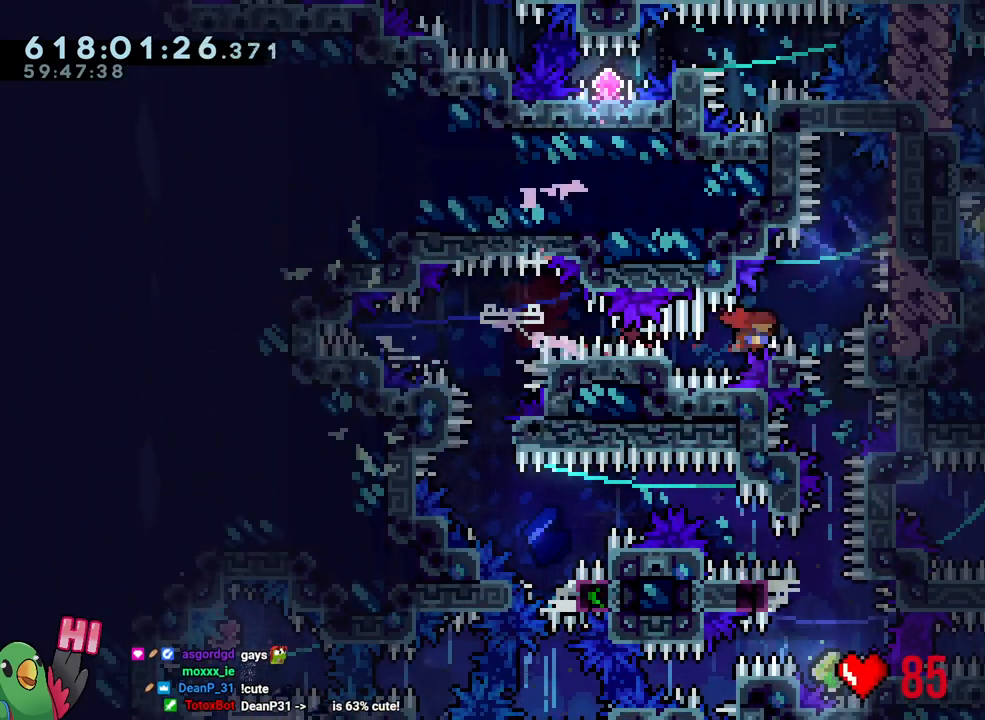
{"buttons": ["B", "L2", "R1"], "left_stick": "center", "right_stick": "center", "events": [[17, "Y", "down"], [117, "L2", "up"], [117, "R1", "up"], [133, "Y", "up"], [150, "B", "up"], [167, "left_stick", "center"], [317, "R1", "down"], [333, "L2", "down"], [483, "B", "down"]]}
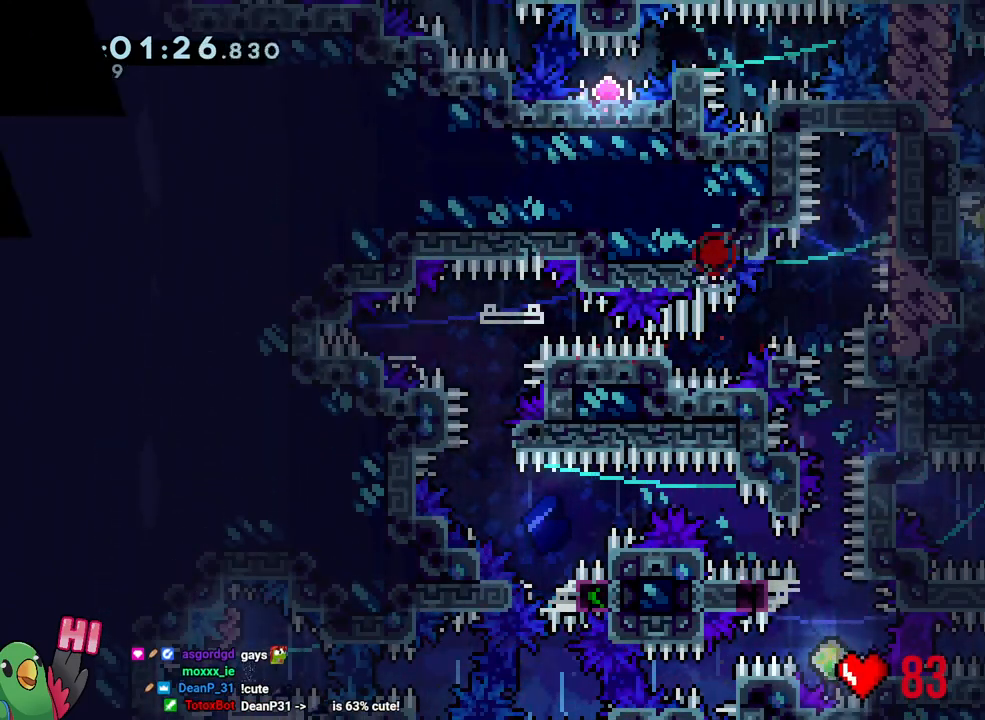
{"buttons": ["R1"], "left_stick": "center", "right_stick": "center", "events": [[83, "B", "up"], [183, "B", "down"], [267, "B", "up"], [283, "L2", "up"], [400, "B", "down"], [450, "B", "up"]]}
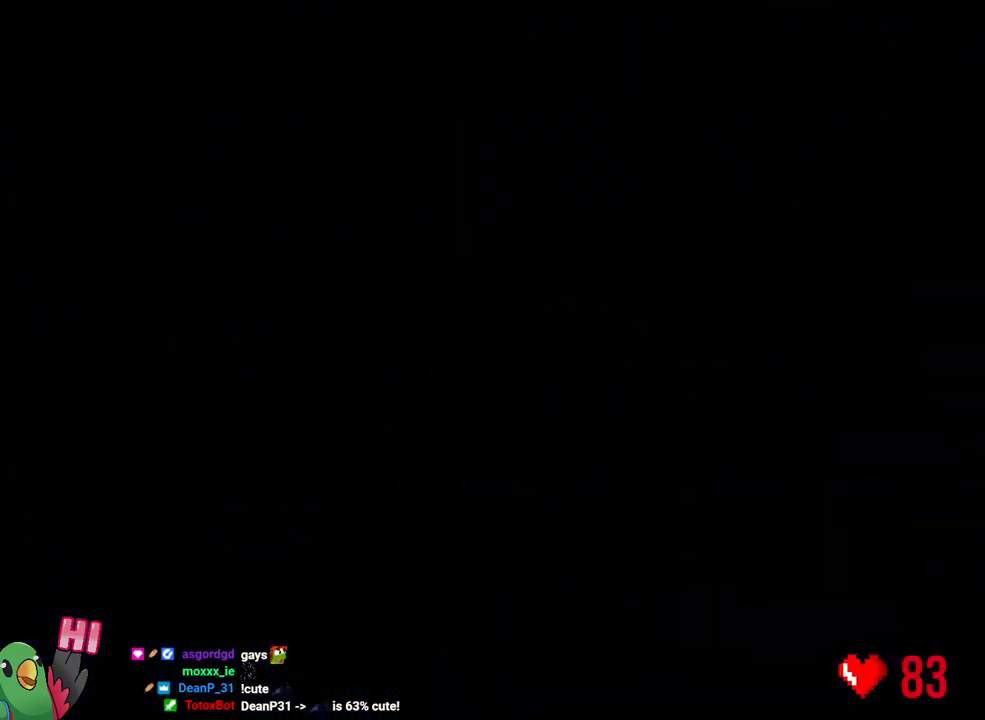
{"buttons": ["L2"], "left_stick": "center", "right_stick": "center", "events": [[83, "B", "down"], [200, "B", "up"], [200, "R1", "up"], [283, "L2", "down"]]}
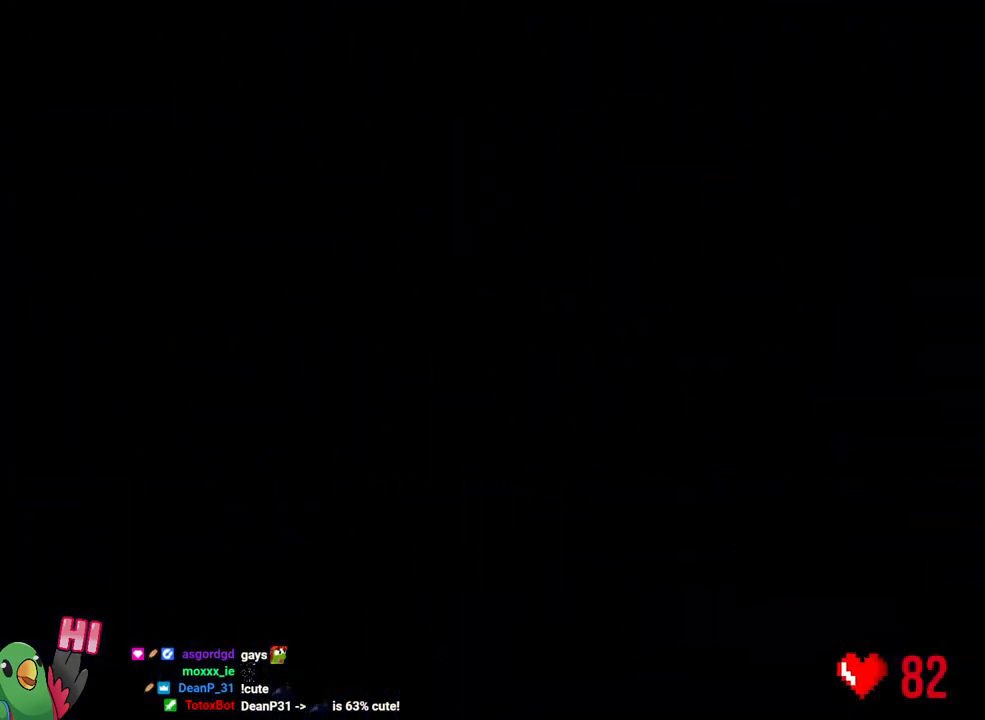
{"buttons": ["Y", "L2"], "left_stick": "up-right", "right_stick": "center", "events": [[133, "R2", "down"], [183, "R2", "up"], [450, "left_stick", "up-right"], [467, "Y", "down"]]}